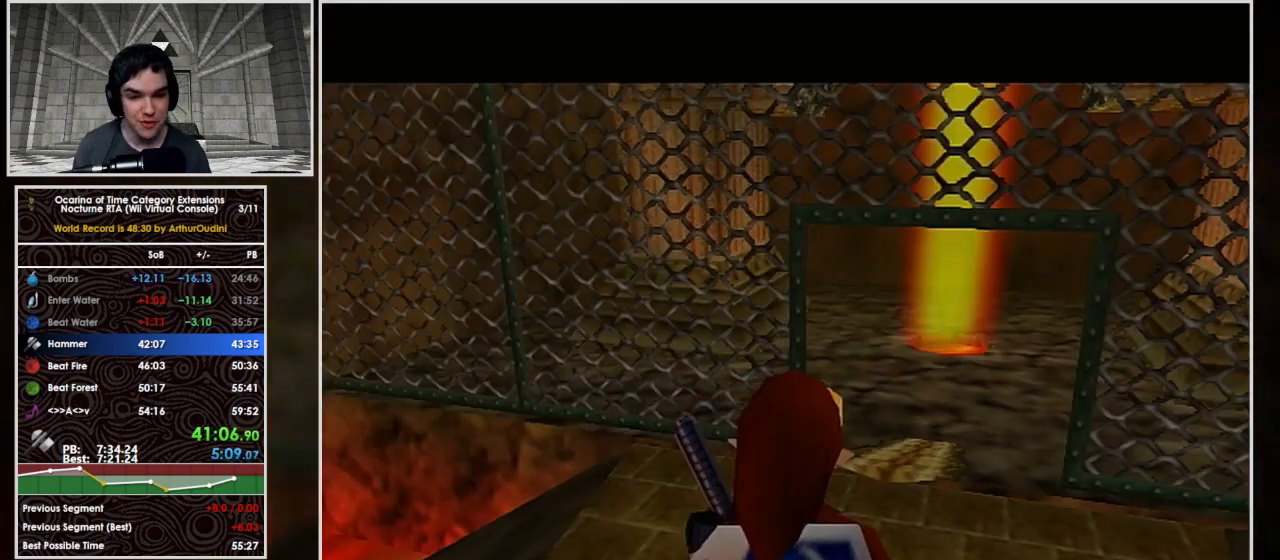
Gameplay with a controller (Nintendo layout); each line is a JSON object with the inputs held at the frame after it. "events" lists button and stick changes between this image and that frame as [ms after this image, input, new state], when the widget could be followed in between. Not read: L3 R3.
{"buttons": ["A", "L1"], "left_stick": "right", "events": [[333, "left_stick", "right"], [367, "A", "down"]]}
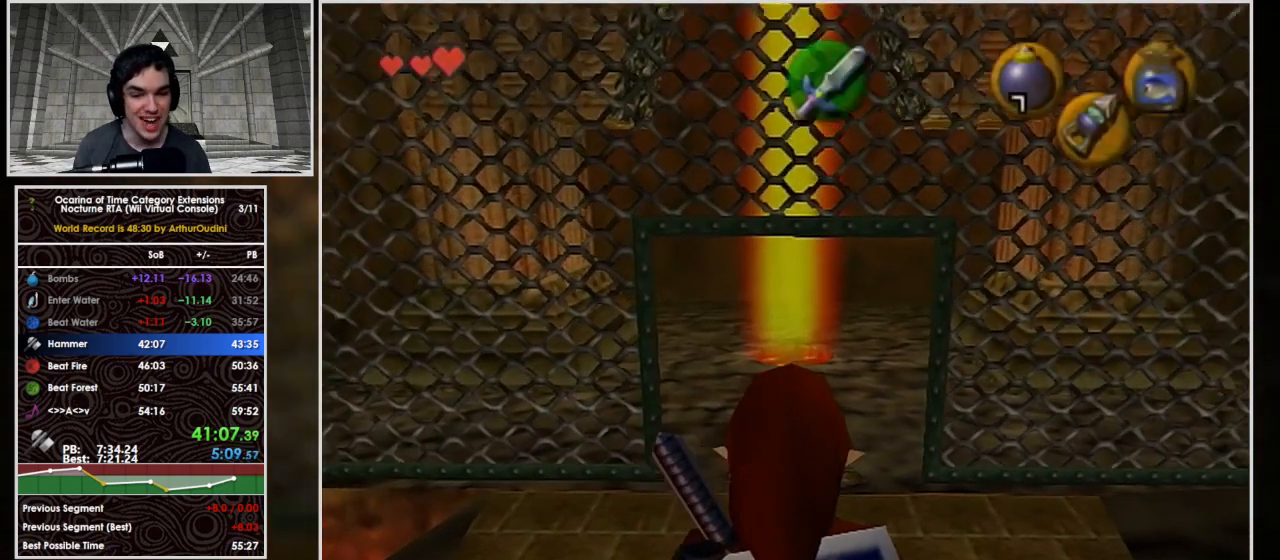
{"buttons": ["L1"], "left_stick": "right", "events": [[67, "A", "up"], [267, "A", "down"], [500, "A", "up"]]}
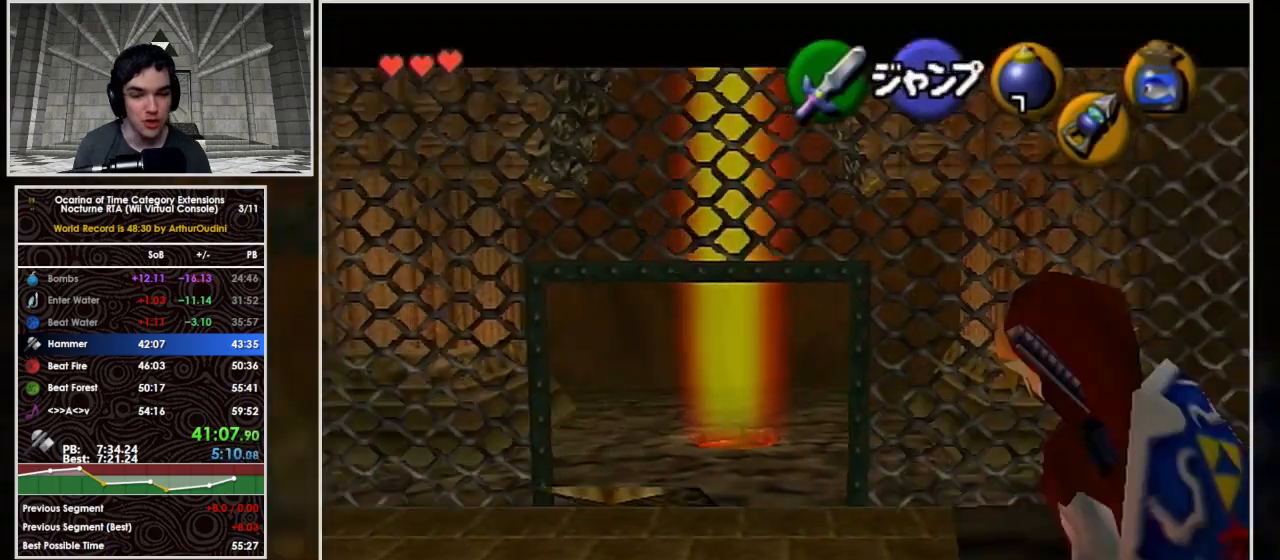
{"buttons": ["L1"], "left_stick": "up", "events": [[233, "left_stick", "up"]]}
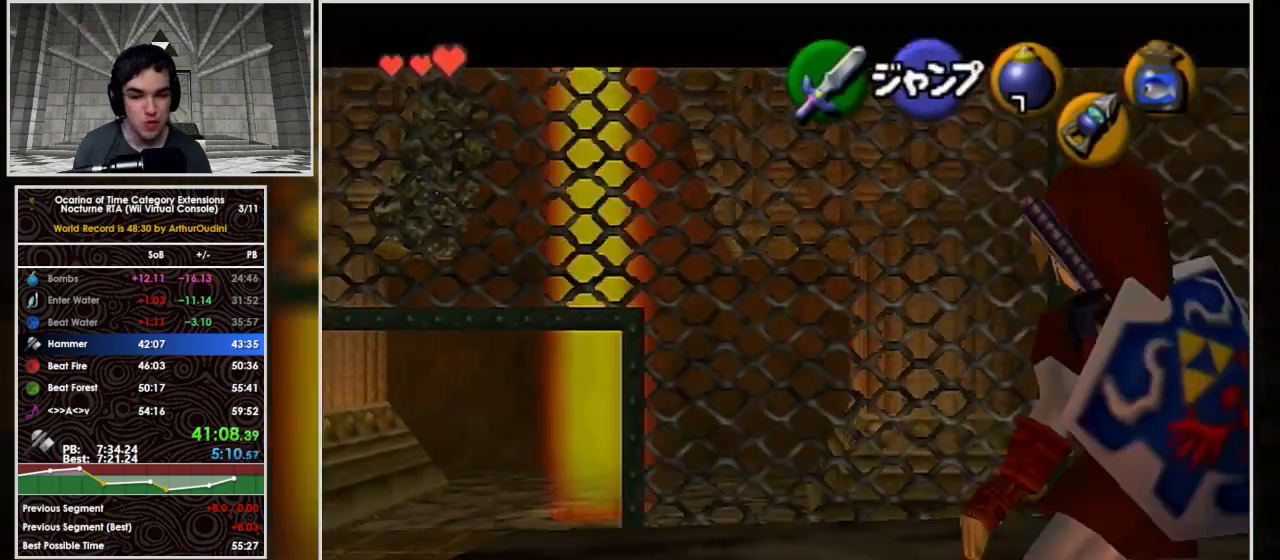
{"buttons": ["L1", "Z"], "left_stick": "center", "events": [[233, "Z", "down"], [300, "left_stick", "center"]]}
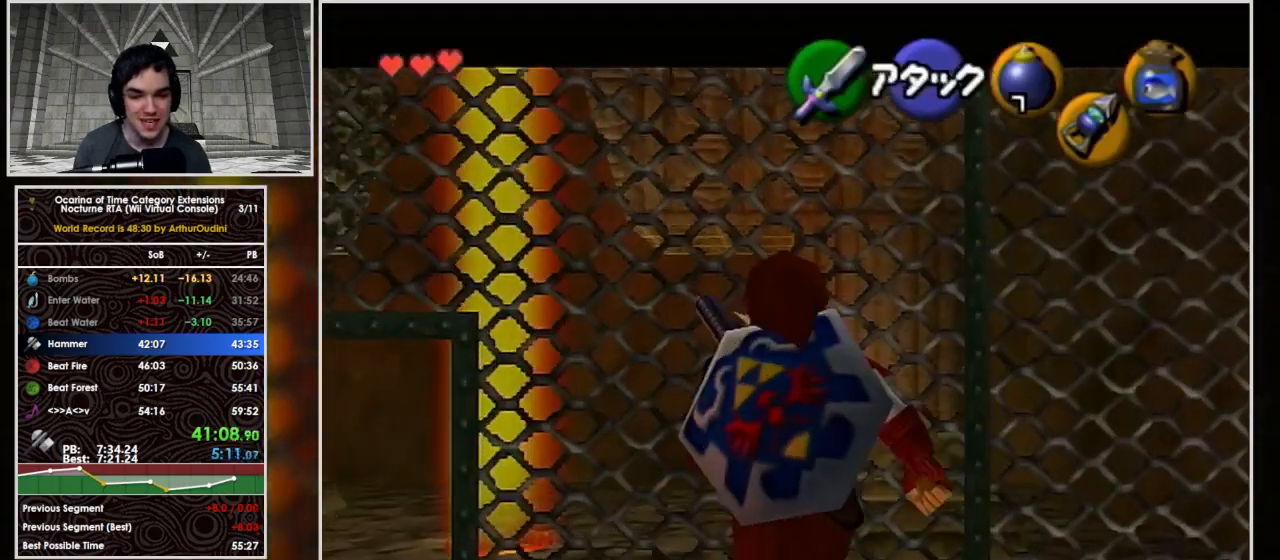
{"buttons": ["L1", "Z"], "left_stick": "down", "events": [[133, "left_stick", "down"]]}
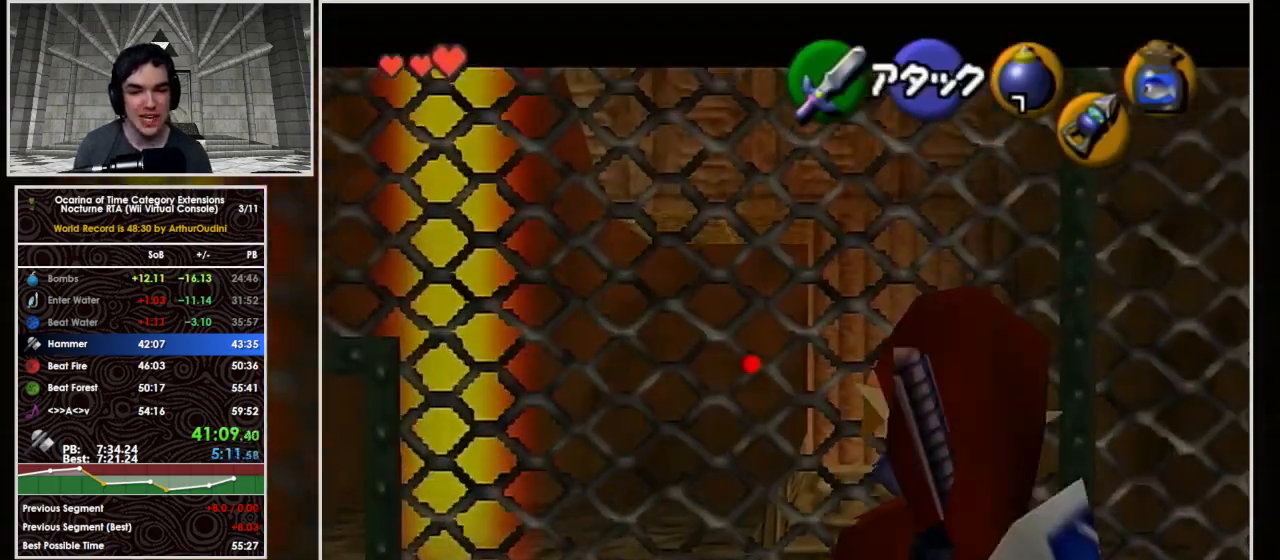
{"buttons": ["L1", "Z"], "left_stick": "down", "events": []}
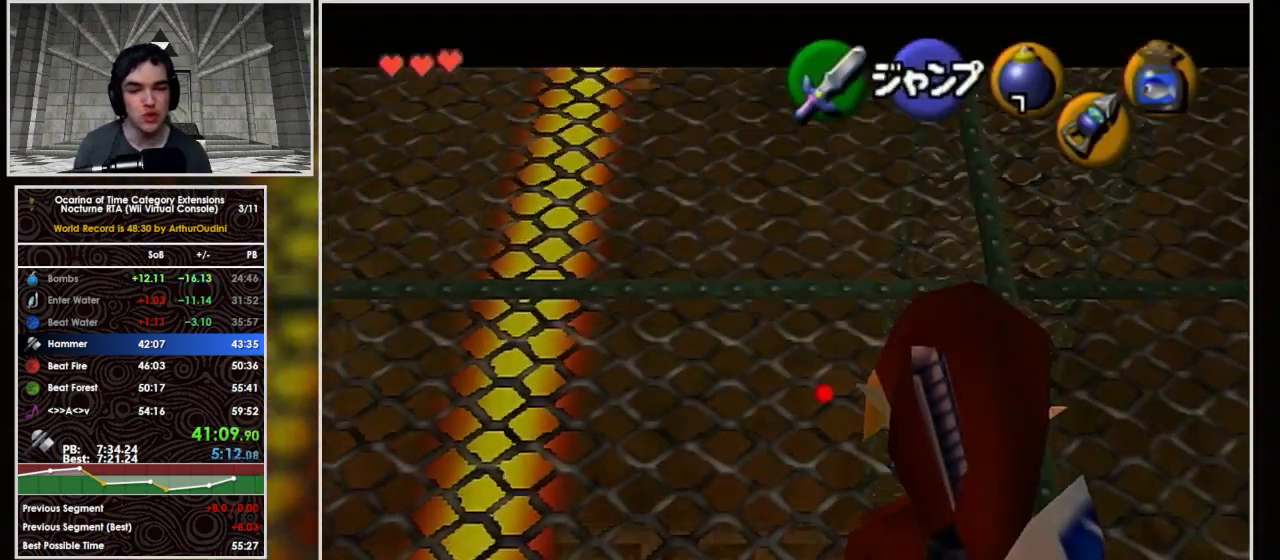
{"buttons": ["L1"], "left_stick": "center", "events": [[333, "Z", "up"], [467, "left_stick", "center"]]}
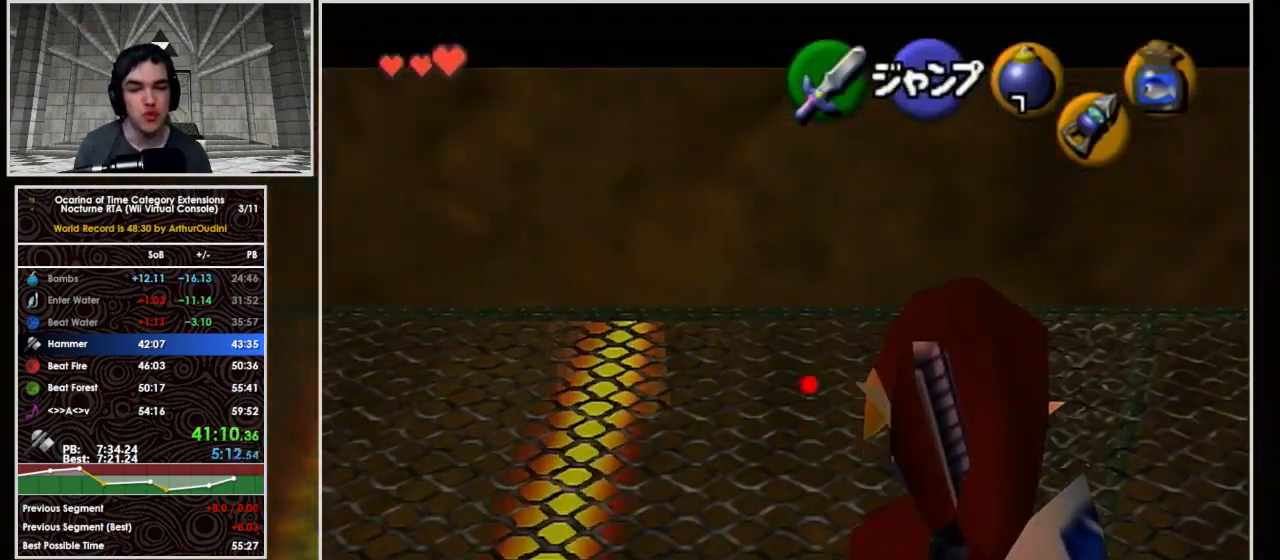
{"buttons": ["L1"], "left_stick": "center", "events": []}
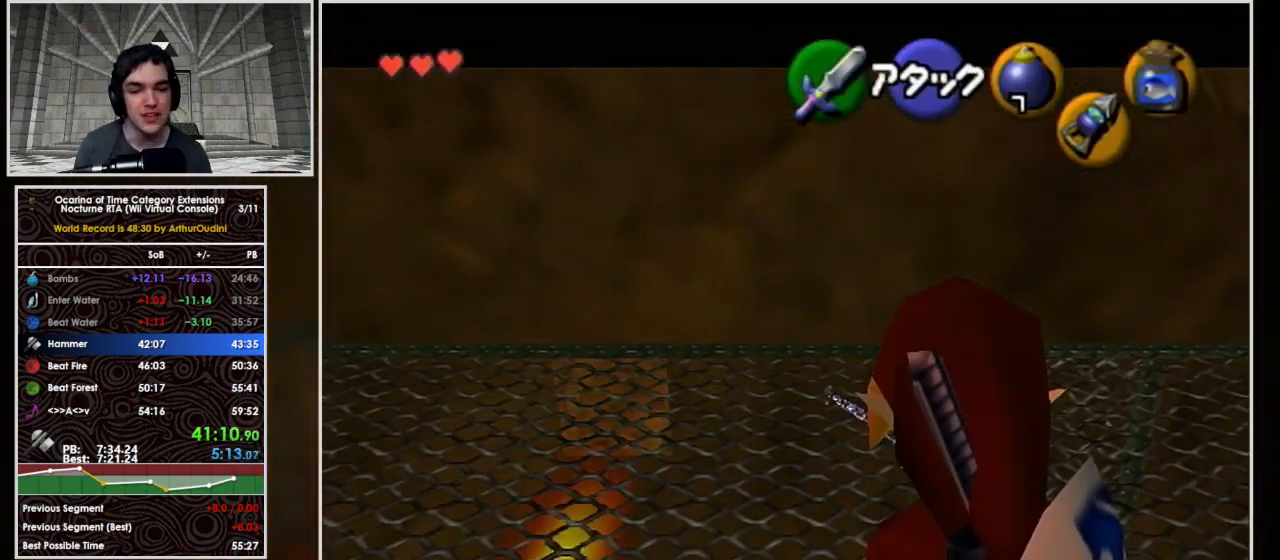
{"buttons": [], "left_stick": "up", "events": [[267, "left_stick", "up"], [400, "L1", "up"]]}
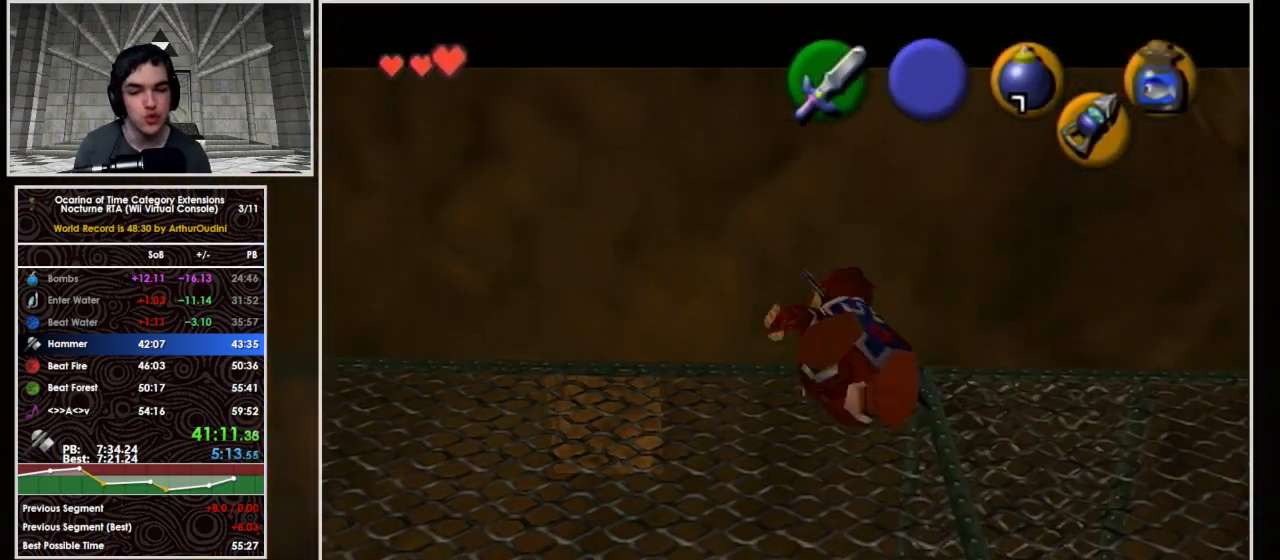
{"buttons": [], "left_stick": "up", "events": []}
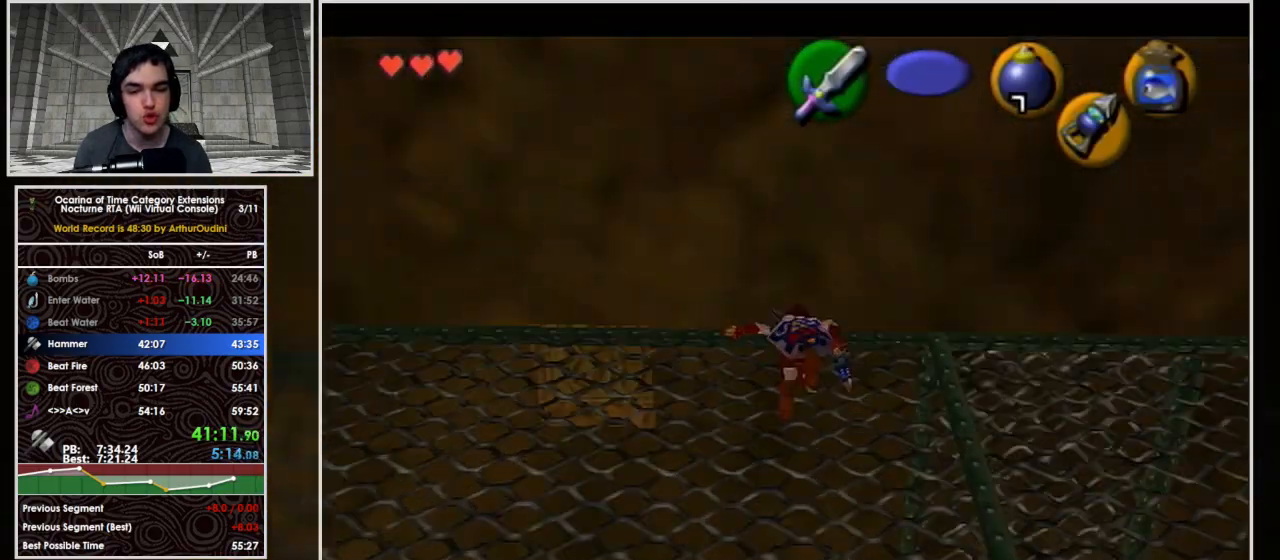
{"buttons": [], "left_stick": "up", "events": []}
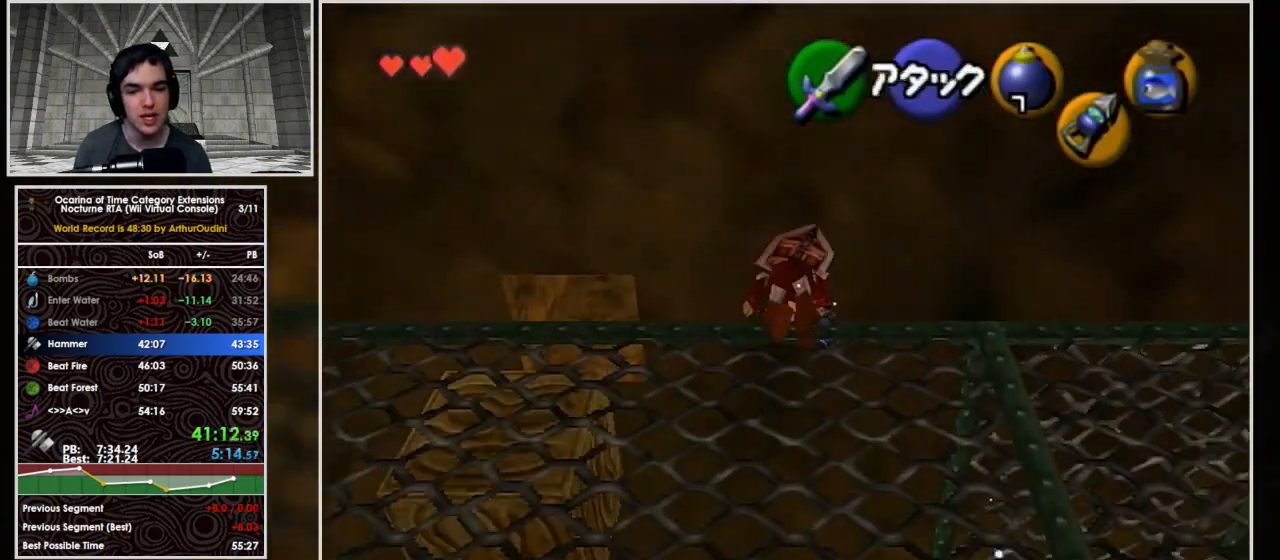
{"buttons": ["L1"], "left_stick": "left", "events": [[67, "left_stick", "center"], [433, "left_stick", "left"], [467, "L1", "down"]]}
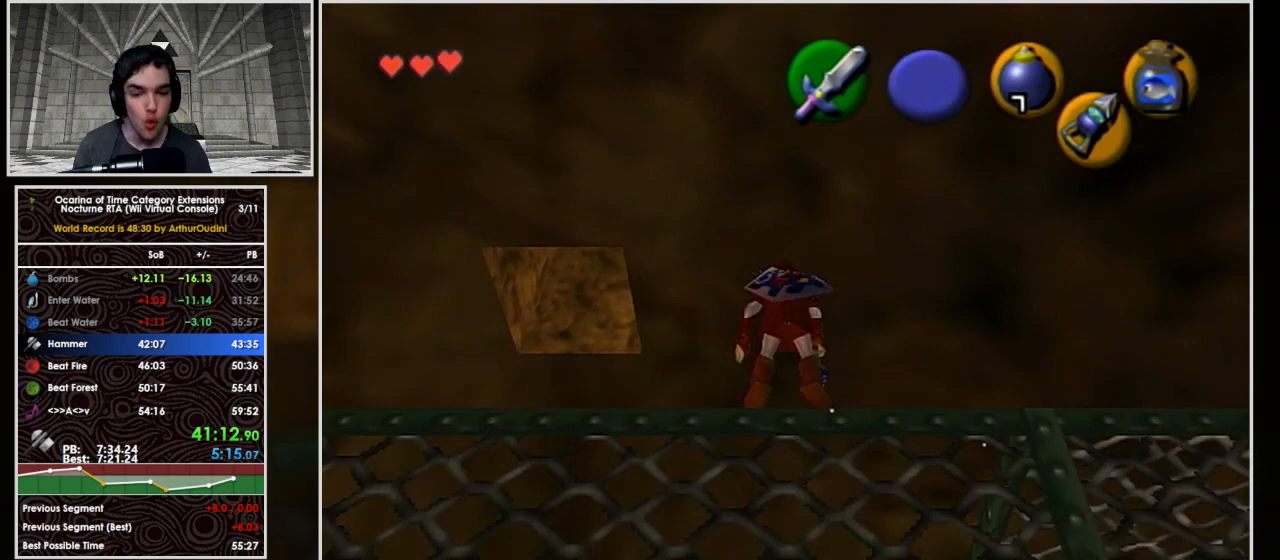
{"buttons": ["L1"], "left_stick": "center", "events": [[33, "left_stick", "center"], [200, "left_stick", "right"], [267, "A", "down"], [467, "A", "up"], [467, "left_stick", "center"]]}
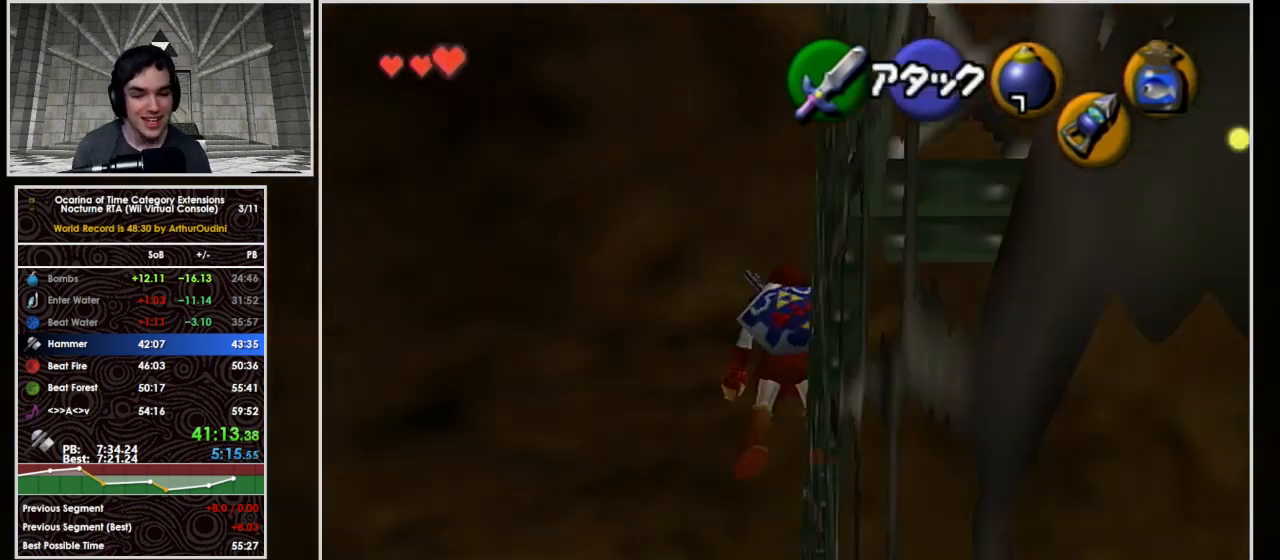
{"buttons": [], "left_stick": "center", "events": [[500, "L1", "up"]]}
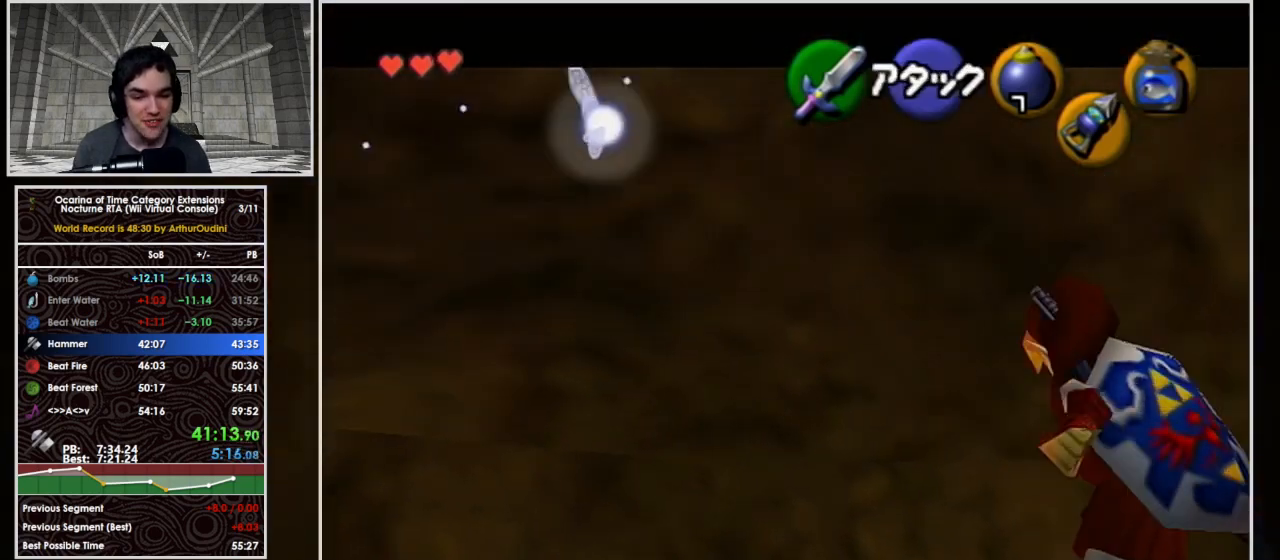
{"buttons": [], "left_stick": "up", "events": [[400, "left_stick", "up"]]}
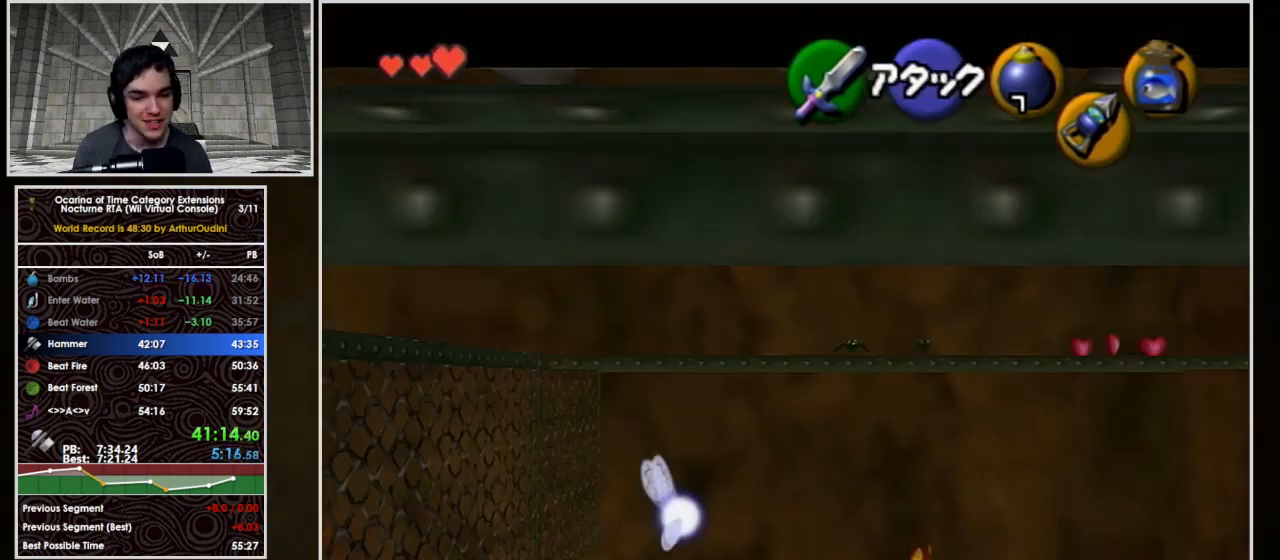
{"buttons": ["A"], "left_stick": "up", "events": [[467, "A", "down"]]}
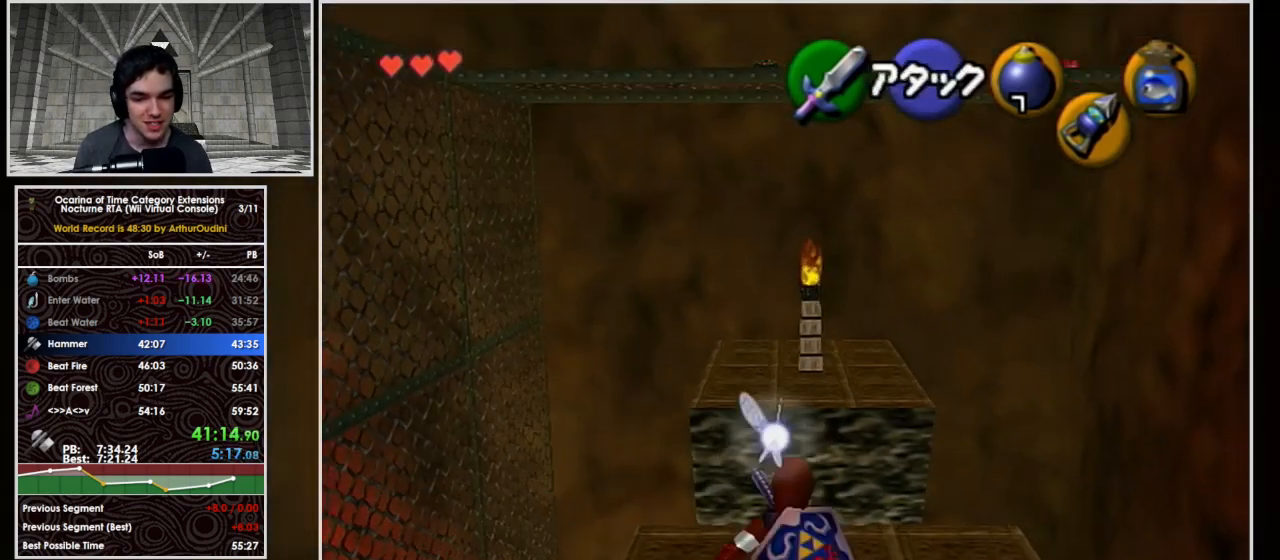
{"buttons": [], "left_stick": "down", "events": [[333, "A", "up"], [433, "left_stick", "down"]]}
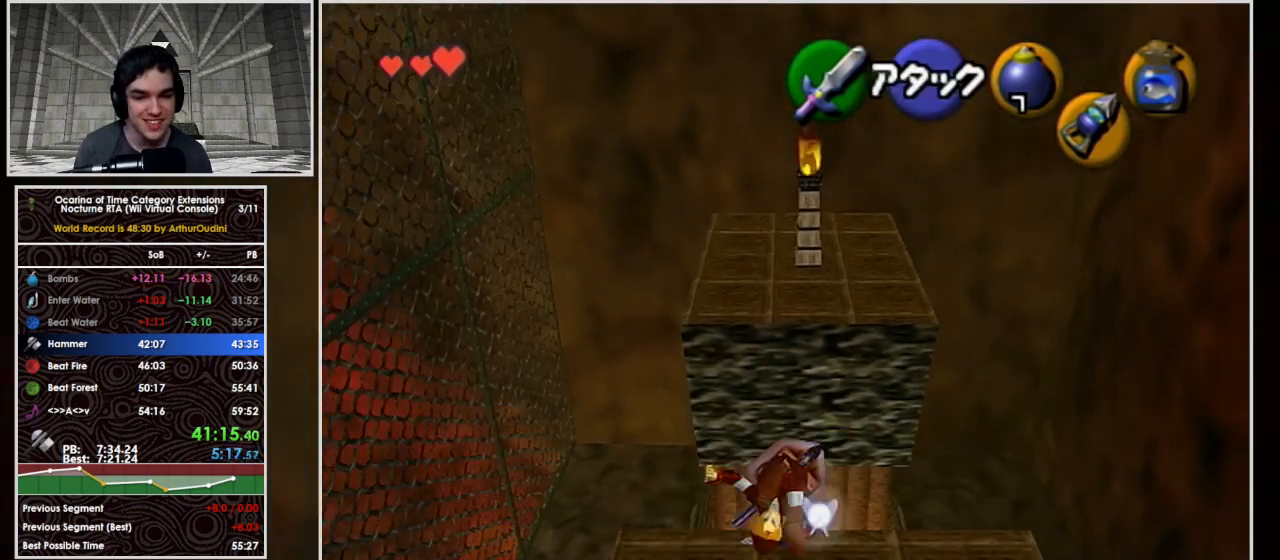
{"buttons": [], "left_stick": "center", "events": [[267, "left_stick", "center"]]}
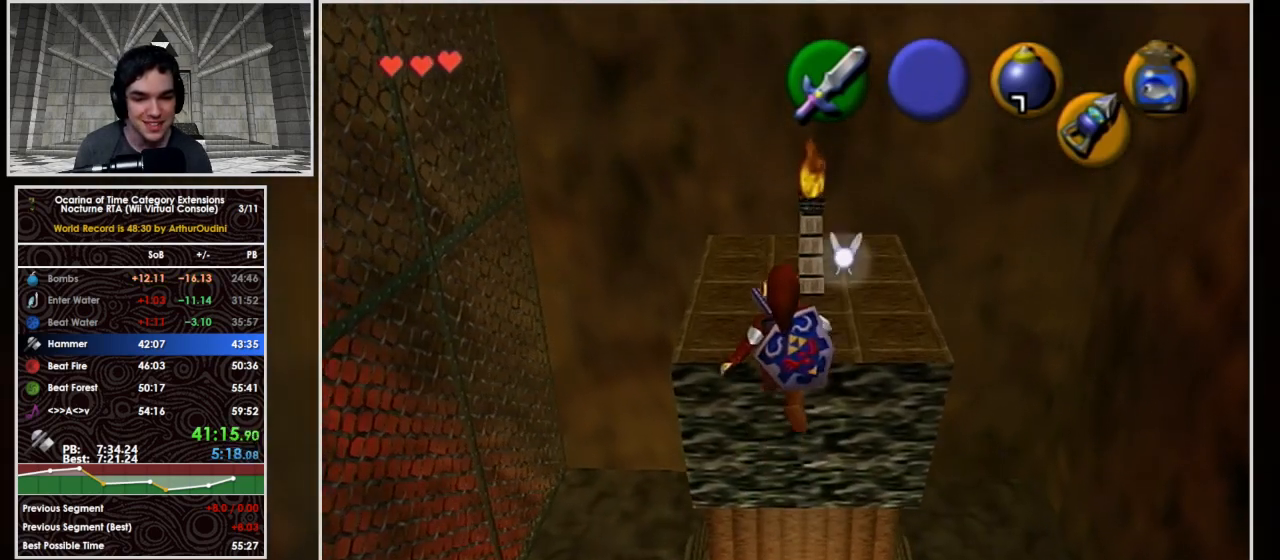
{"buttons": [], "left_stick": "center", "events": []}
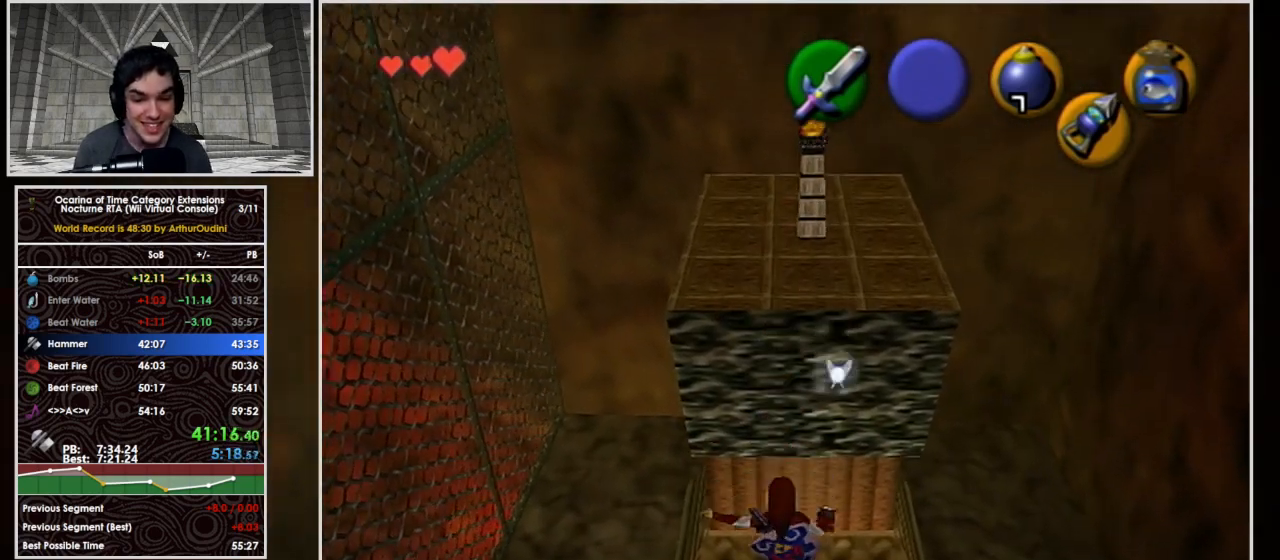
{"buttons": ["L1"], "left_stick": "center", "events": [[133, "left_stick", "right"], [233, "L1", "down"], [267, "left_stick", "center"]]}
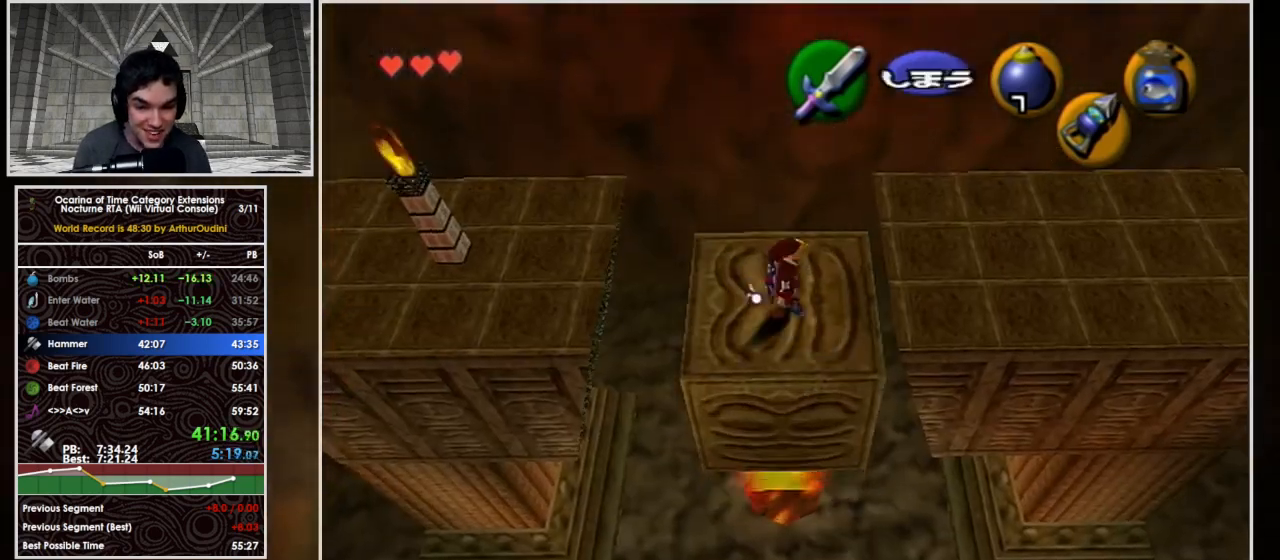
{"buttons": [], "left_stick": "up", "events": [[333, "L1", "up"], [400, "left_stick", "up-left"], [500, "left_stick", "up"]]}
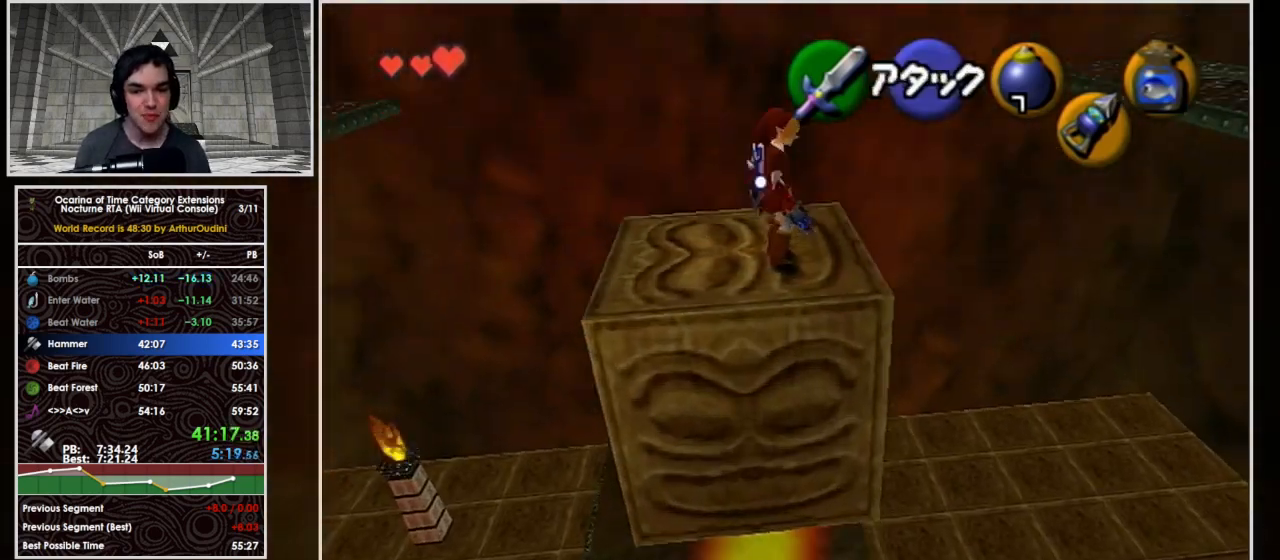
{"buttons": ["L1"], "left_stick": "center", "events": [[67, "left_stick", "center"], [333, "left_stick", "up"], [433, "left_stick", "center"], [467, "L1", "down"]]}
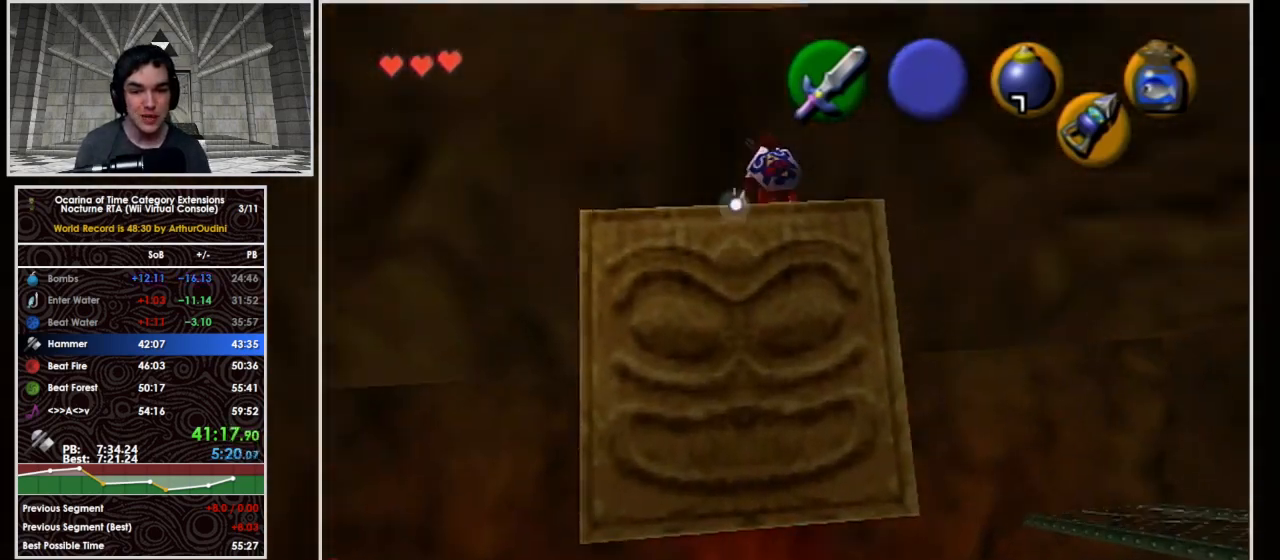
{"buttons": ["L1"], "left_stick": "down", "events": [[267, "left_stick", "down"]]}
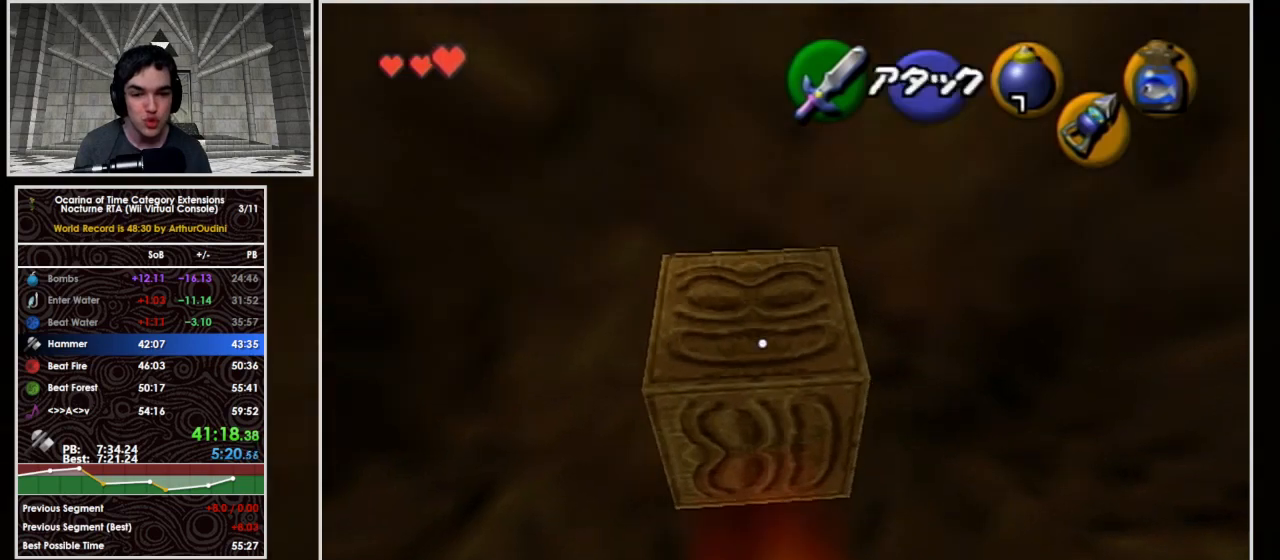
{"buttons": ["L1"], "left_stick": "down", "events": []}
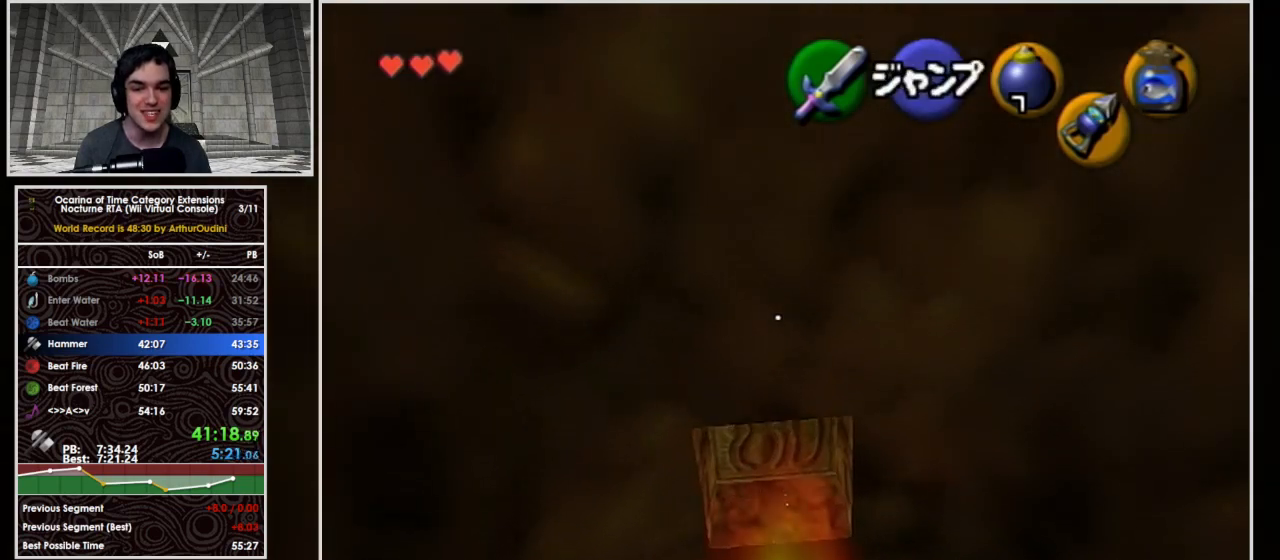
{"buttons": ["L1"], "left_stick": "down", "events": []}
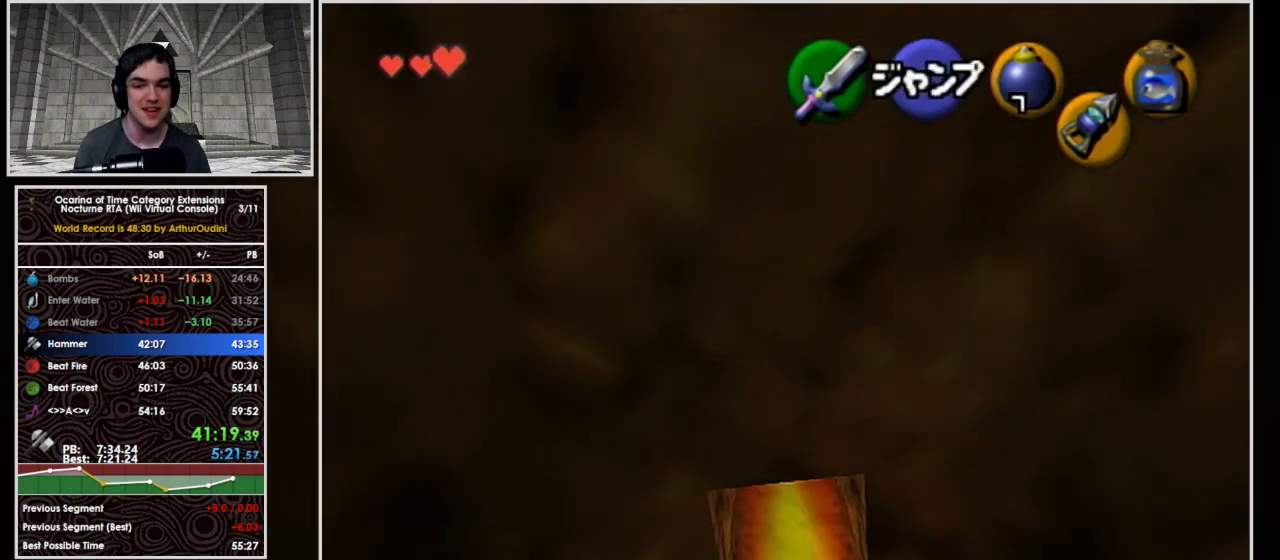
{"buttons": ["L1"], "left_stick": "down", "events": []}
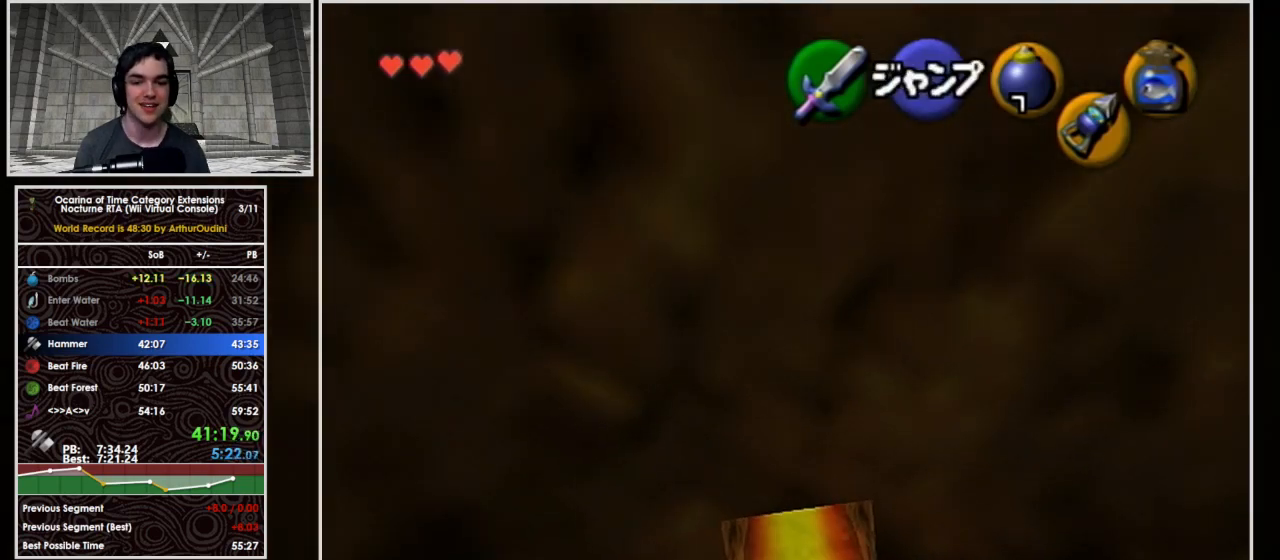
{"buttons": ["L1"], "left_stick": "down", "events": []}
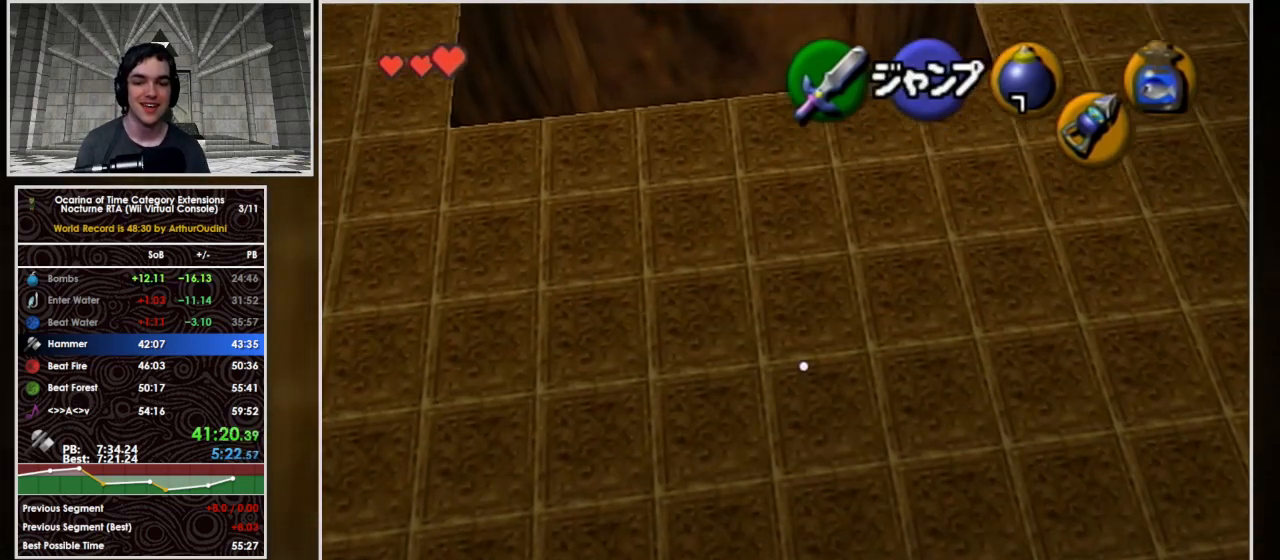
{"buttons": ["L1"], "left_stick": "down", "events": []}